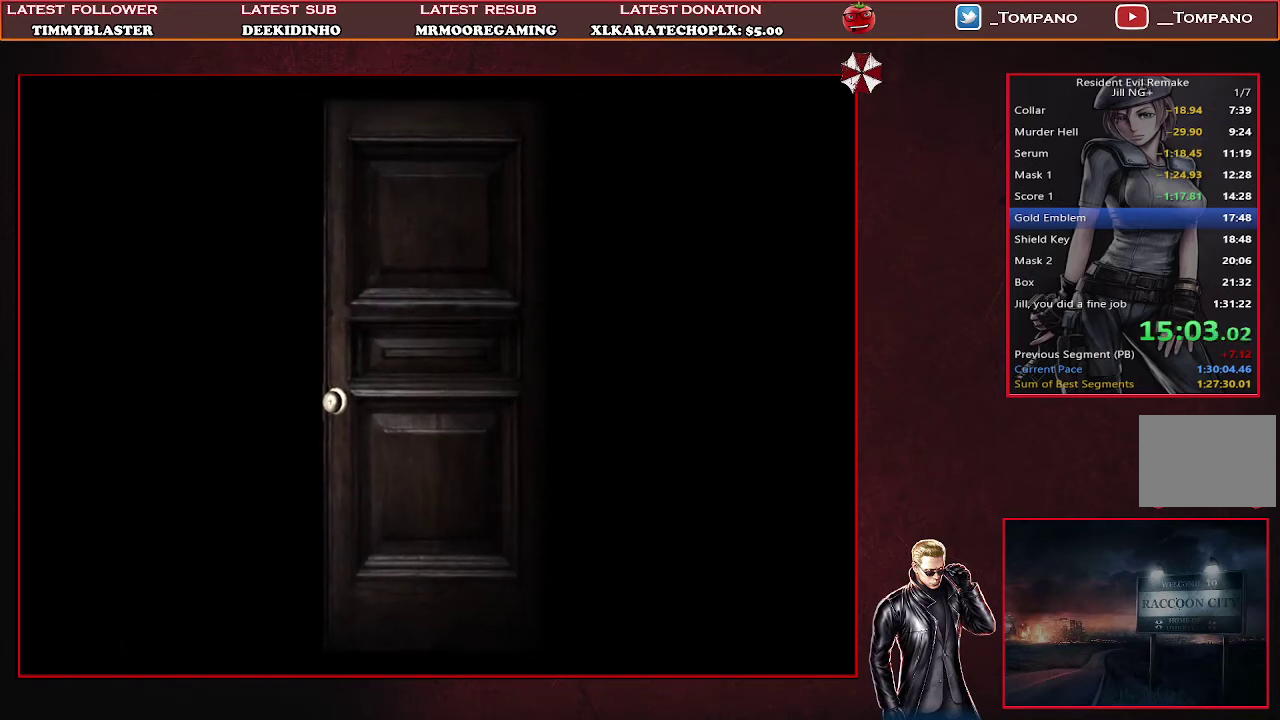
Gameplay with a controller (PlayStation layout); each line is a JSON object with the inputs held at the frame after it. "events" lists button and stick changes between this image and that frame as [ms after this image, input, new state], when the widget could be followed in between. Not read: L2 R2 R3 right_stick.
{"buttons": [], "left_stick": "center", "events": []}
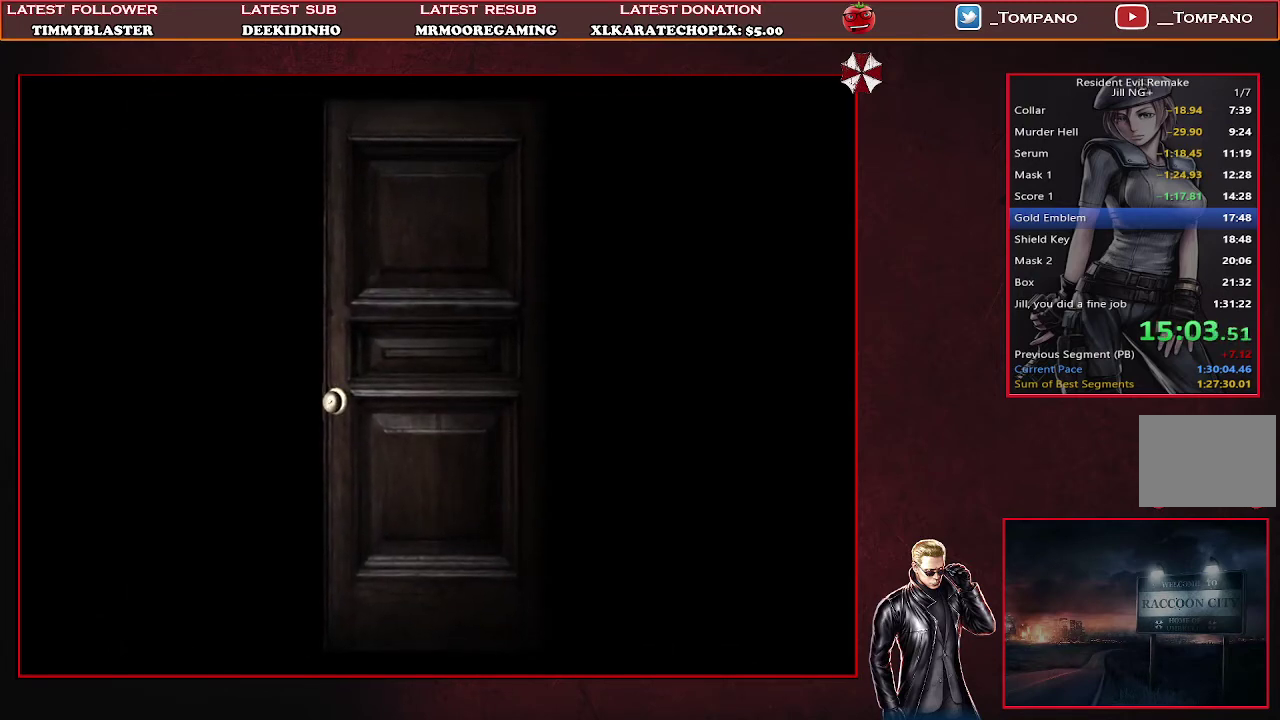
{"buttons": [], "left_stick": "center", "events": []}
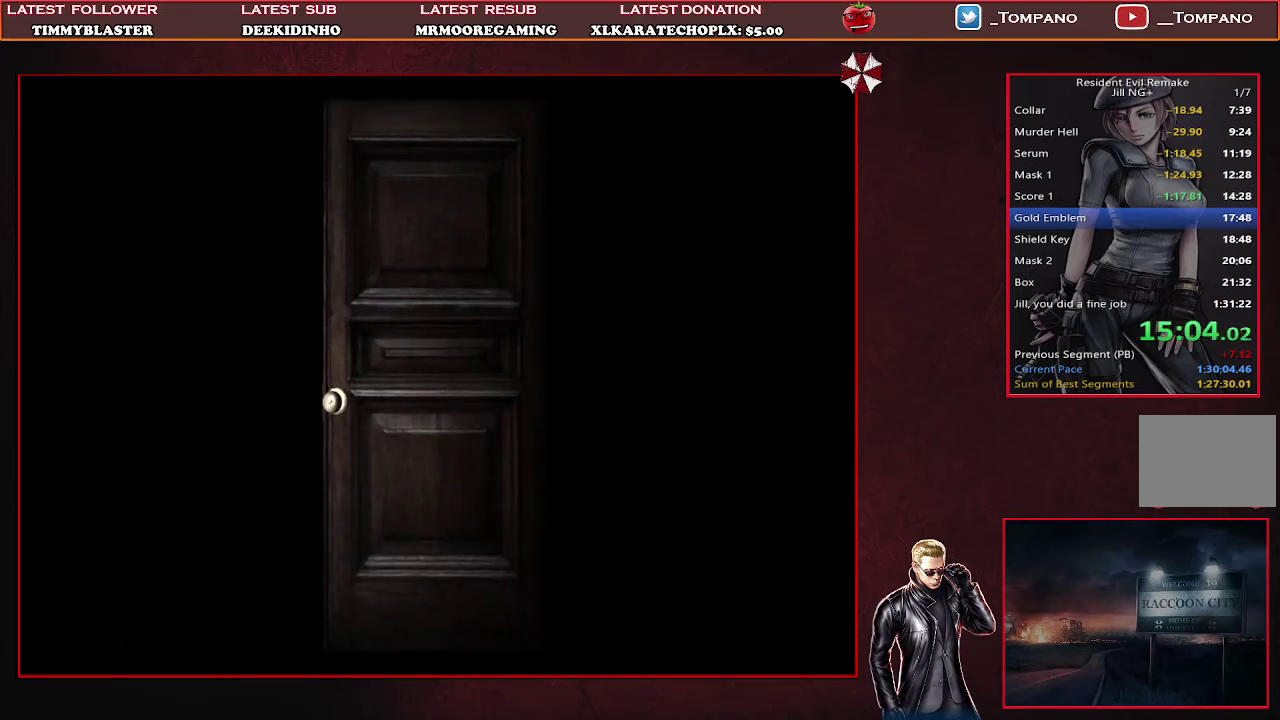
{"buttons": [], "left_stick": "center", "events": []}
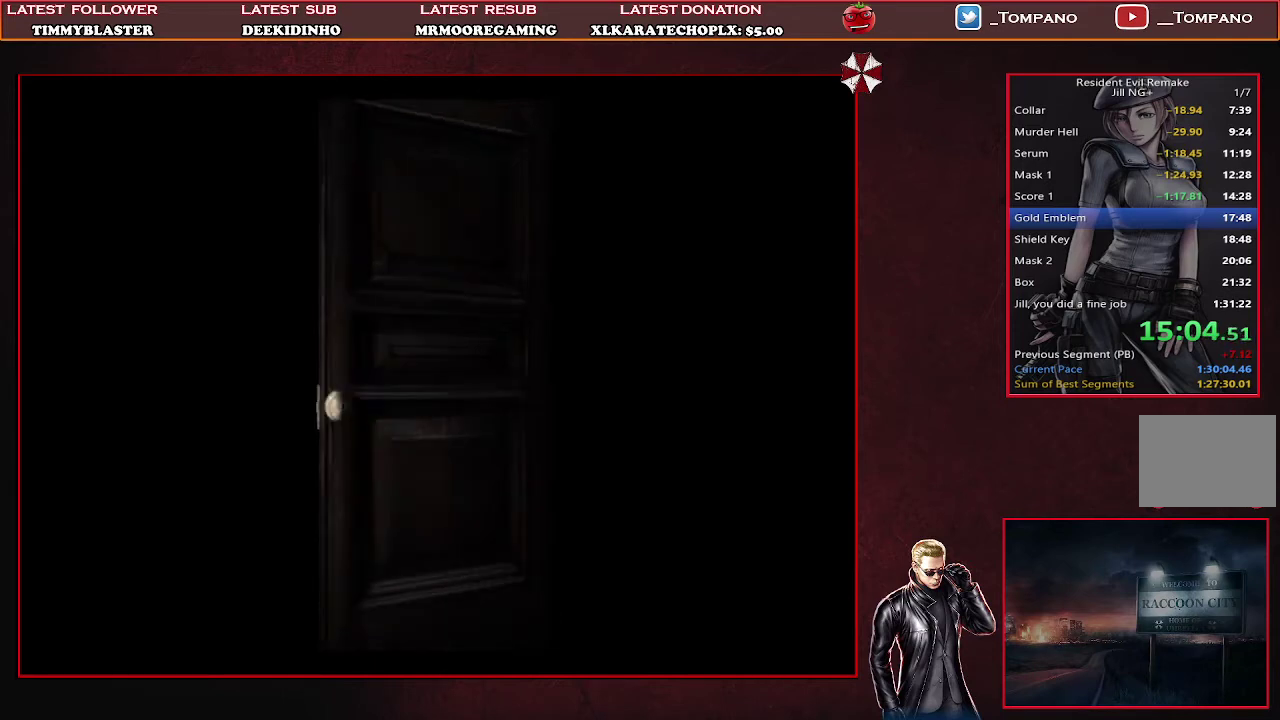
{"buttons": [], "left_stick": "center", "events": []}
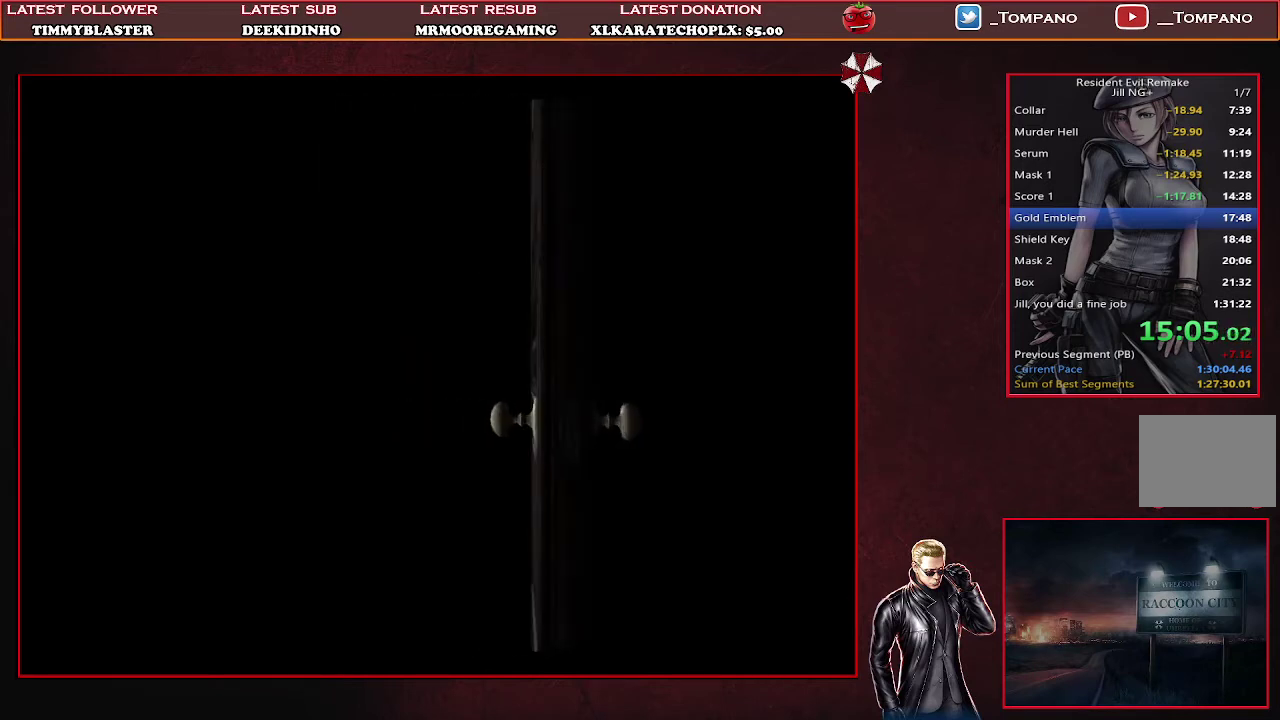
{"buttons": ["SQUARE", "DPAD_UP"], "left_stick": "center", "events": [[267, "DPAD_UP", "down"], [367, "SQUARE", "down"]]}
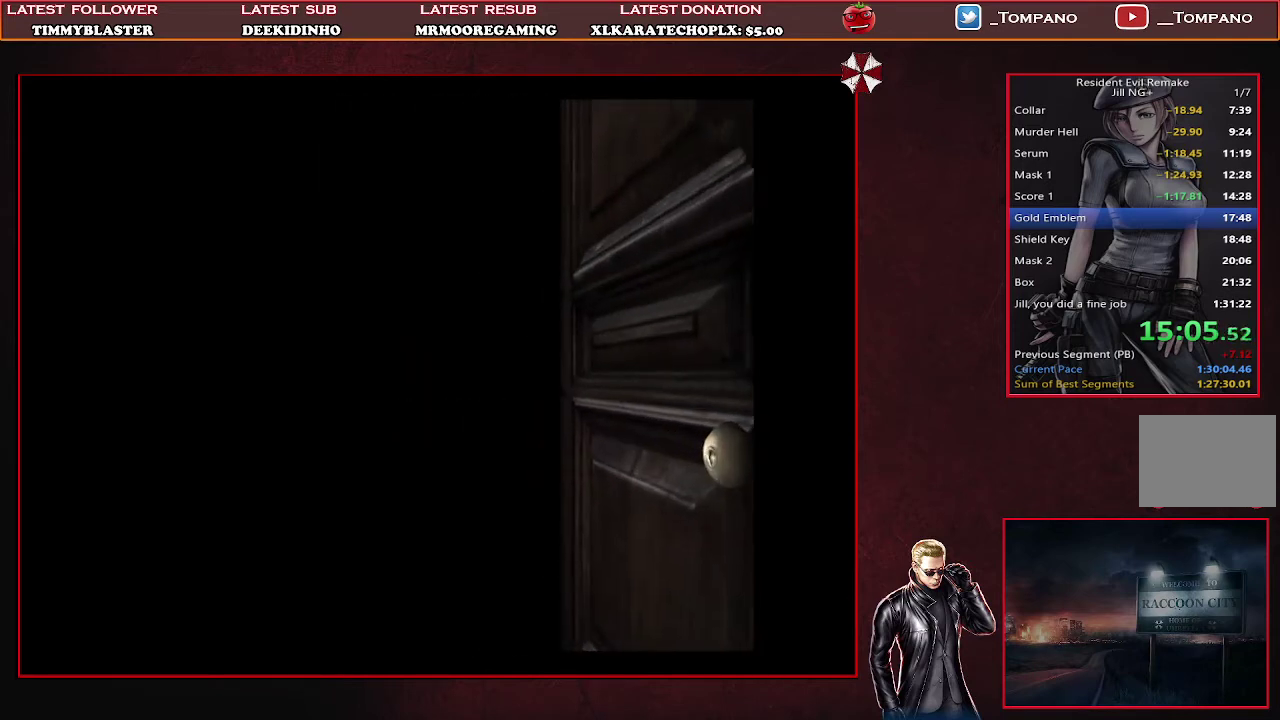
{"buttons": ["SQUARE", "DPAD_UP"], "left_stick": "center", "events": []}
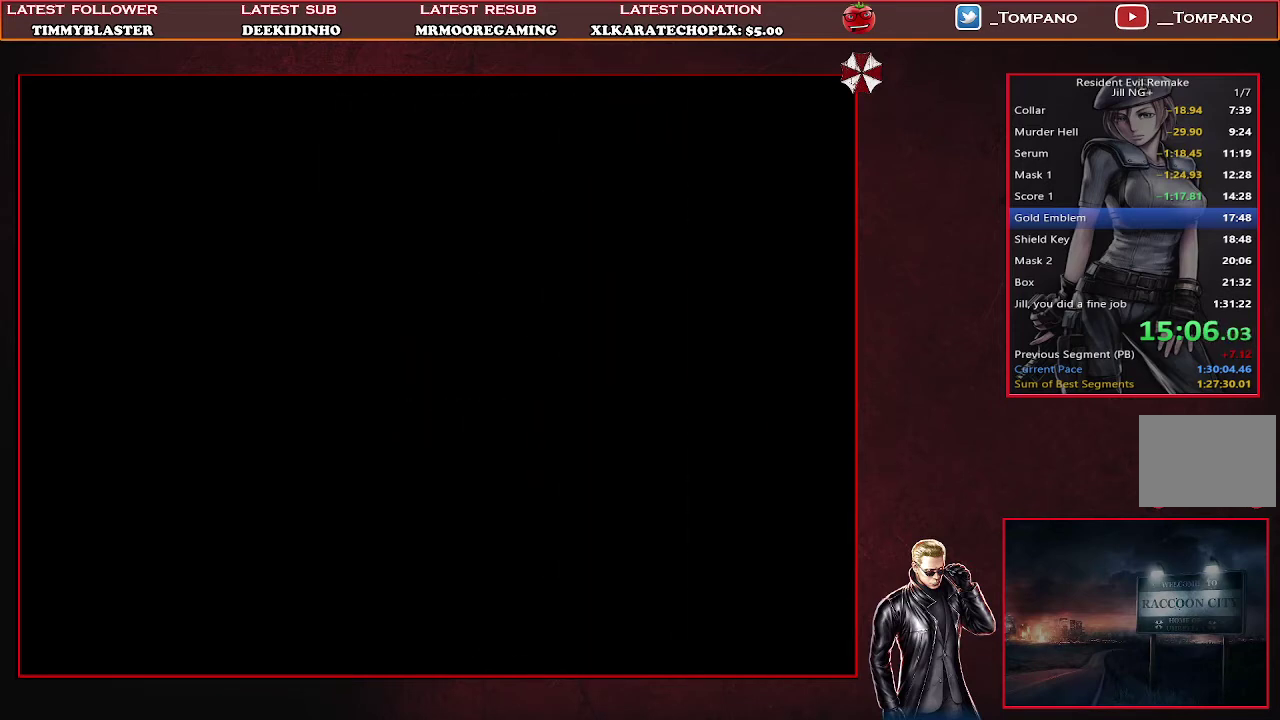
{"buttons": ["SQUARE", "DPAD_UP"], "left_stick": "center", "events": []}
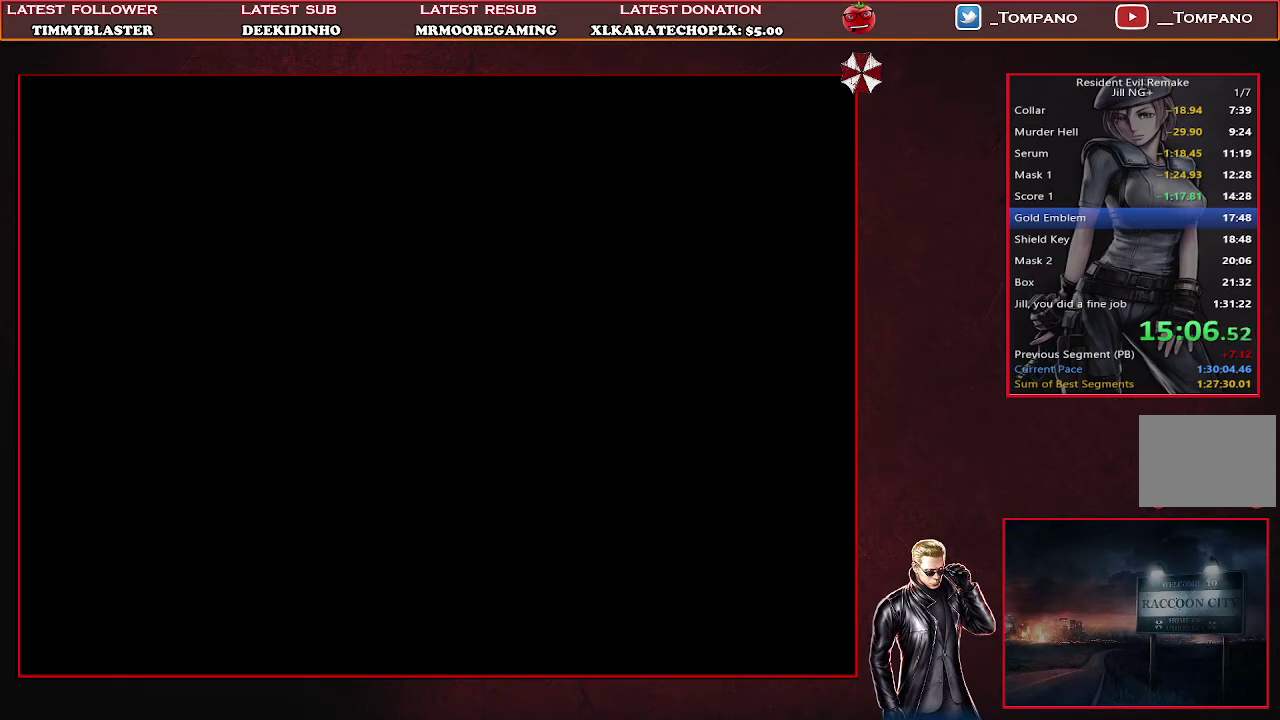
{"buttons": ["SQUARE", "DPAD_UP", "DPAD_RIGHT"], "left_stick": "center", "events": [[433, "DPAD_RIGHT", "down"]]}
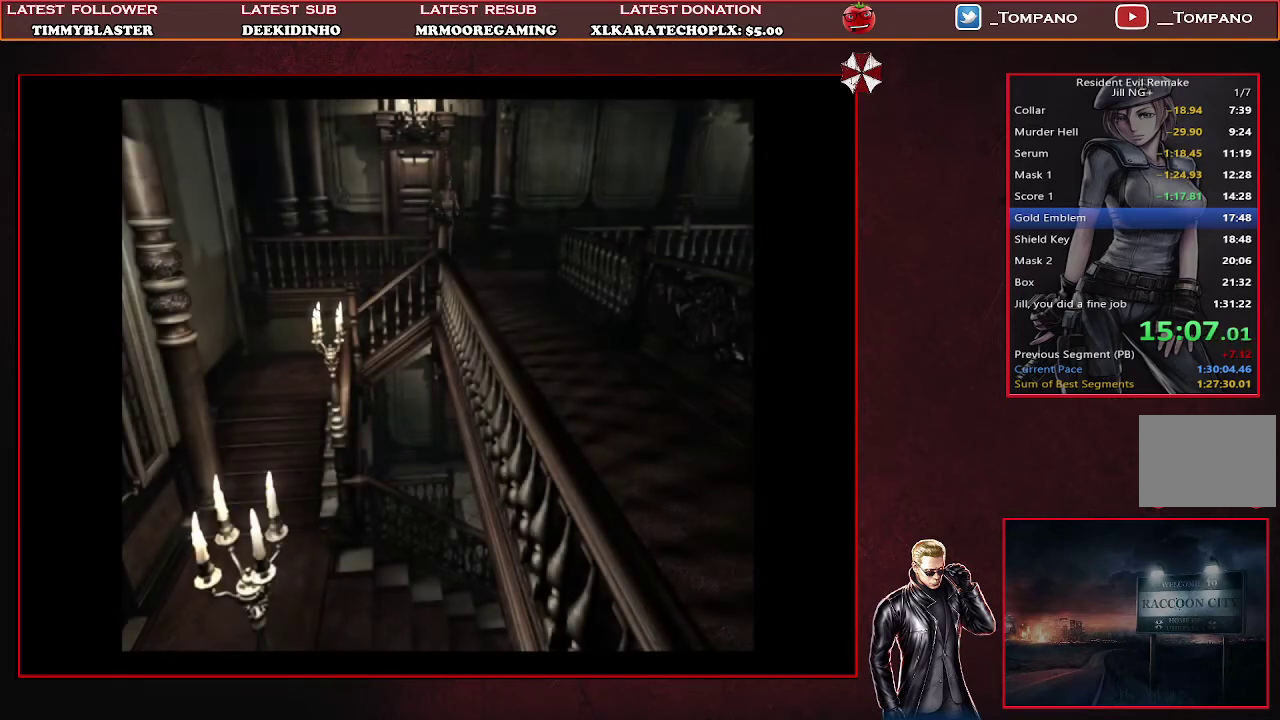
{"buttons": ["SQUARE", "DPAD_UP", "DPAD_RIGHT"], "left_stick": "center", "events": []}
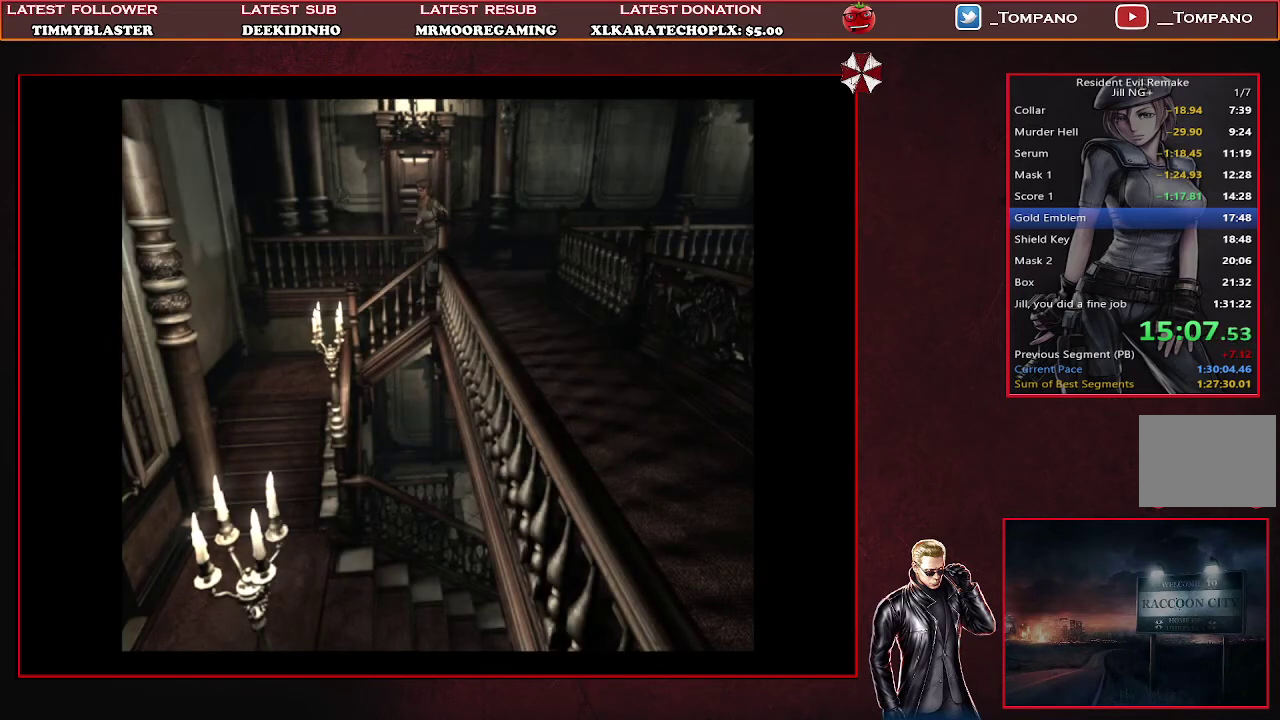
{"buttons": ["DPAD_UP"], "left_stick": "center", "events": [[33, "DPAD_RIGHT", "up"], [133, "SQUARE", "up"], [200, "SQUARE", "down"], [267, "SQUARE", "up"], [367, "SQUARE", "down"], [433, "SQUARE", "up"]]}
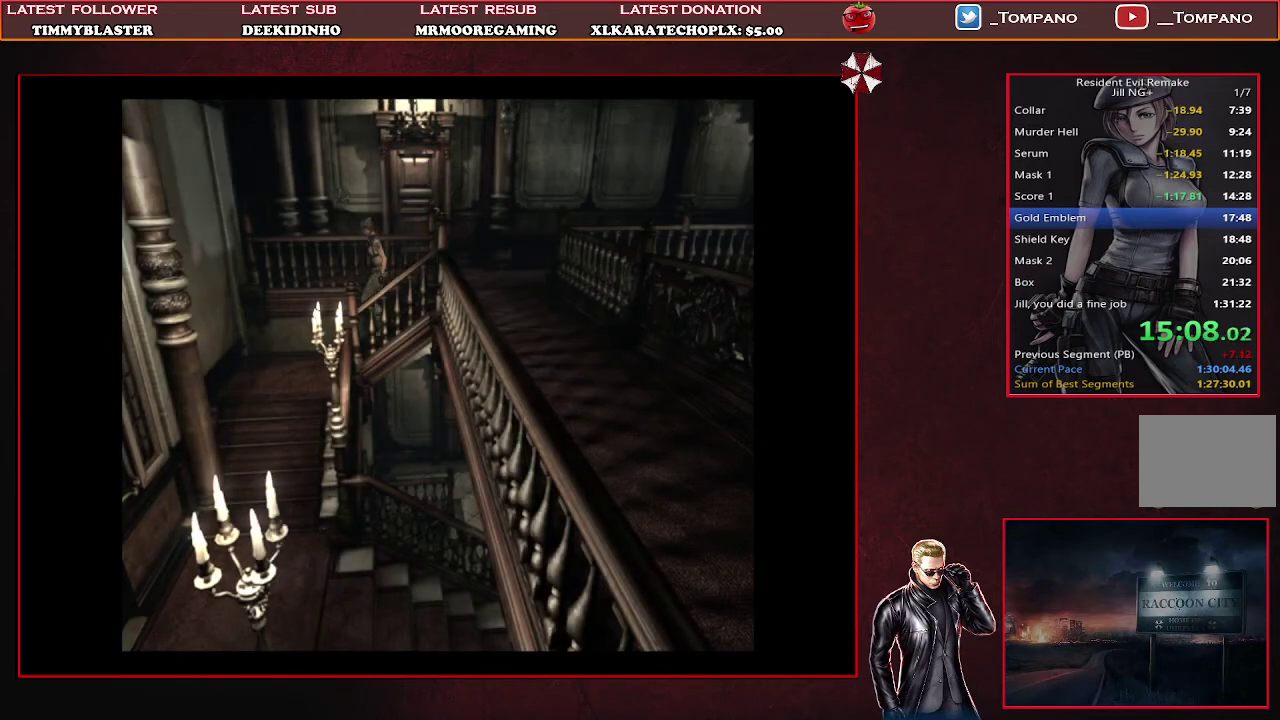
{"buttons": ["SQUARE", "DPAD_UP", "DPAD_LEFT"], "left_stick": "center", "events": [[33, "SQUARE", "down"], [133, "SQUARE", "up"], [167, "DPAD_LEFT", "down"], [233, "SQUARE", "down"]]}
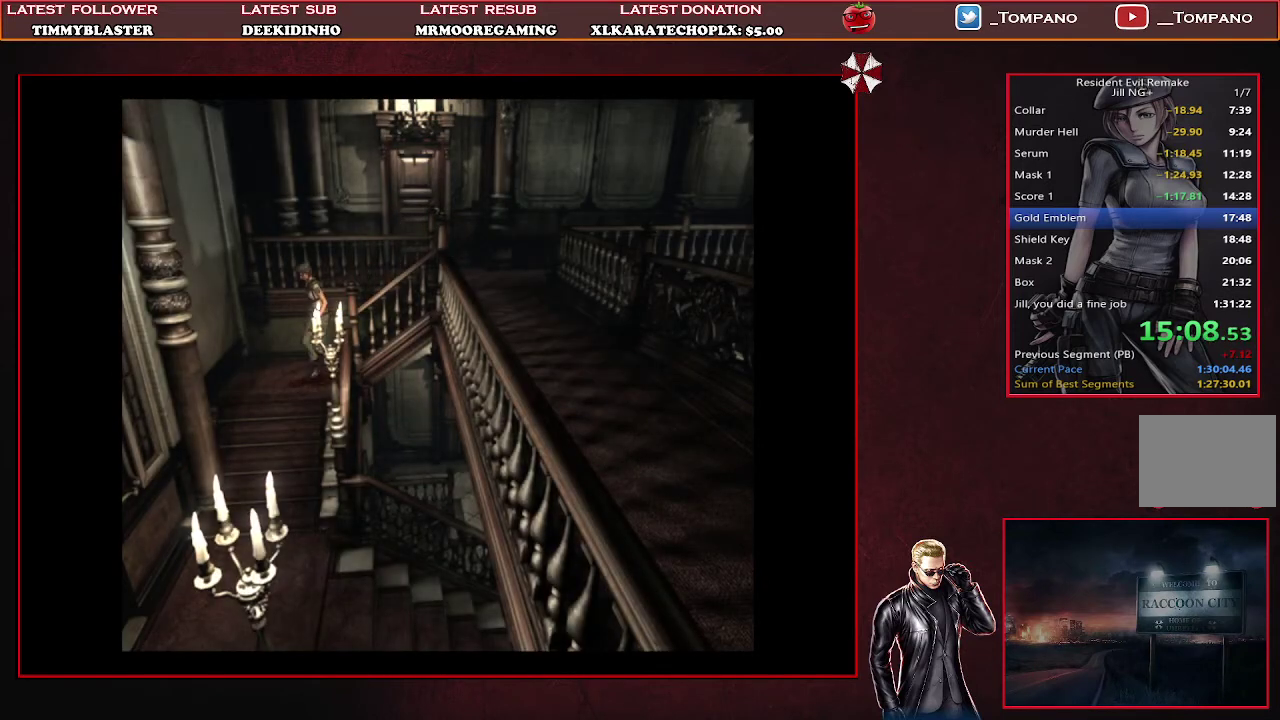
{"buttons": ["SQUARE", "DPAD_UP"], "left_stick": "center", "events": [[167, "SQUARE", "up"], [233, "SQUARE", "down"], [267, "DPAD_LEFT", "up"], [333, "SQUARE", "up"], [400, "SQUARE", "down"]]}
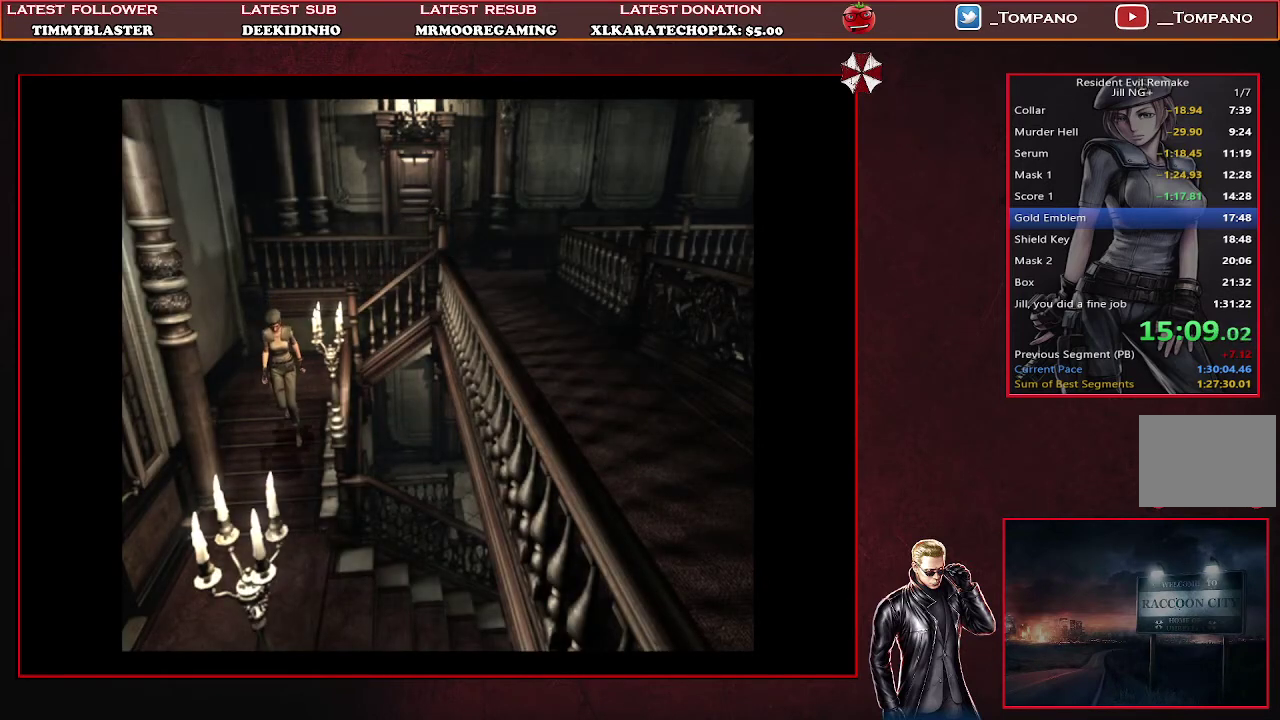
{"buttons": ["DPAD_UP", "DPAD_LEFT"], "left_stick": "center", "events": [[33, "SQUARE", "up"], [100, "SQUARE", "down"], [167, "SQUARE", "up"], [267, "SQUARE", "down"], [333, "SQUARE", "up"], [400, "SQUARE", "down"], [467, "DPAD_LEFT", "down"], [500, "SQUARE", "up"]]}
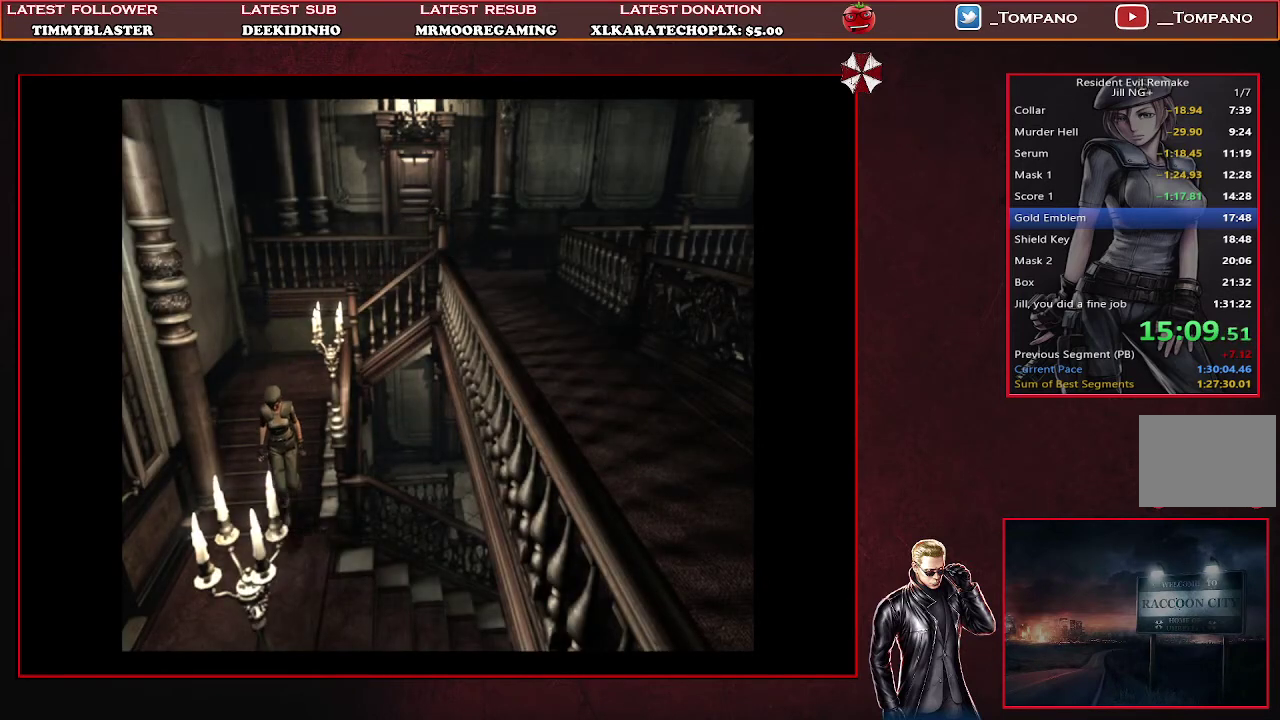
{"buttons": ["DPAD_UP"], "left_stick": "center", "events": [[67, "SQUARE", "down"], [467, "SQUARE", "up"], [500, "DPAD_LEFT", "up"]]}
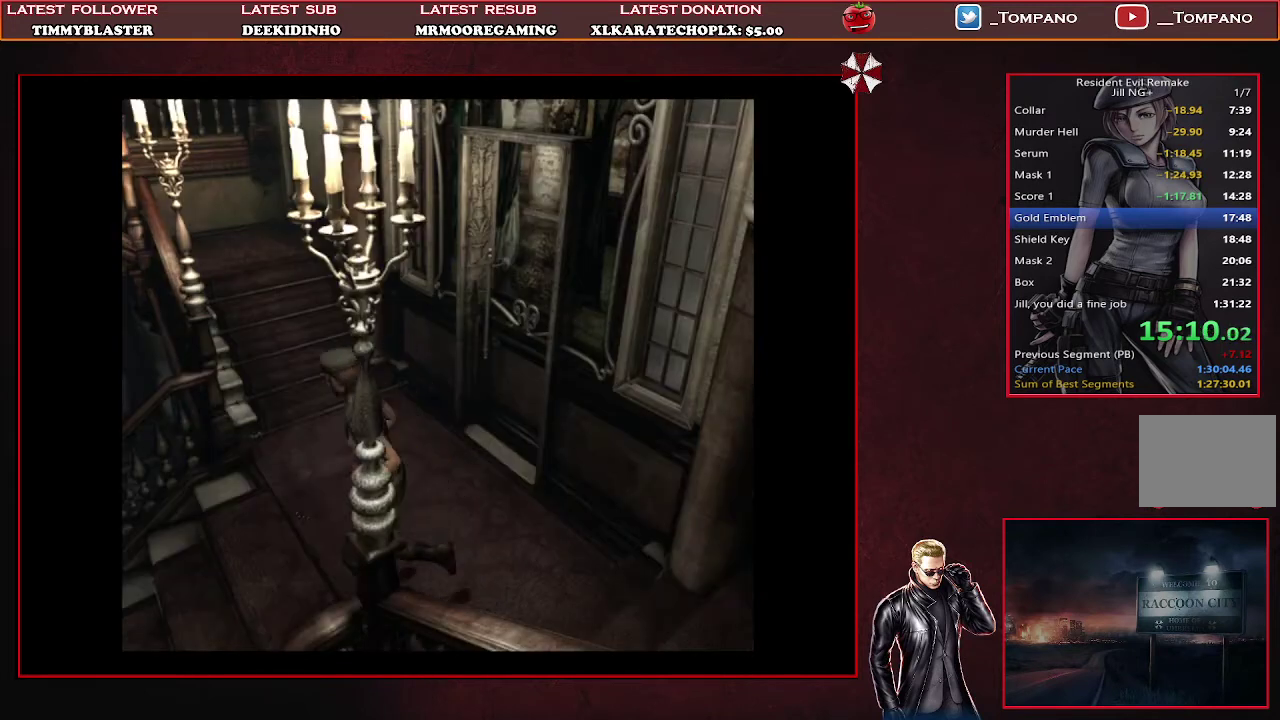
{"buttons": ["SQUARE", "DPAD_UP"], "left_stick": "center", "events": [[67, "SQUARE", "down"], [167, "SQUARE", "up"], [233, "SQUARE", "down"], [300, "SQUARE", "up"], [367, "SQUARE", "down"], [433, "SQUARE", "up"], [500, "SQUARE", "down"]]}
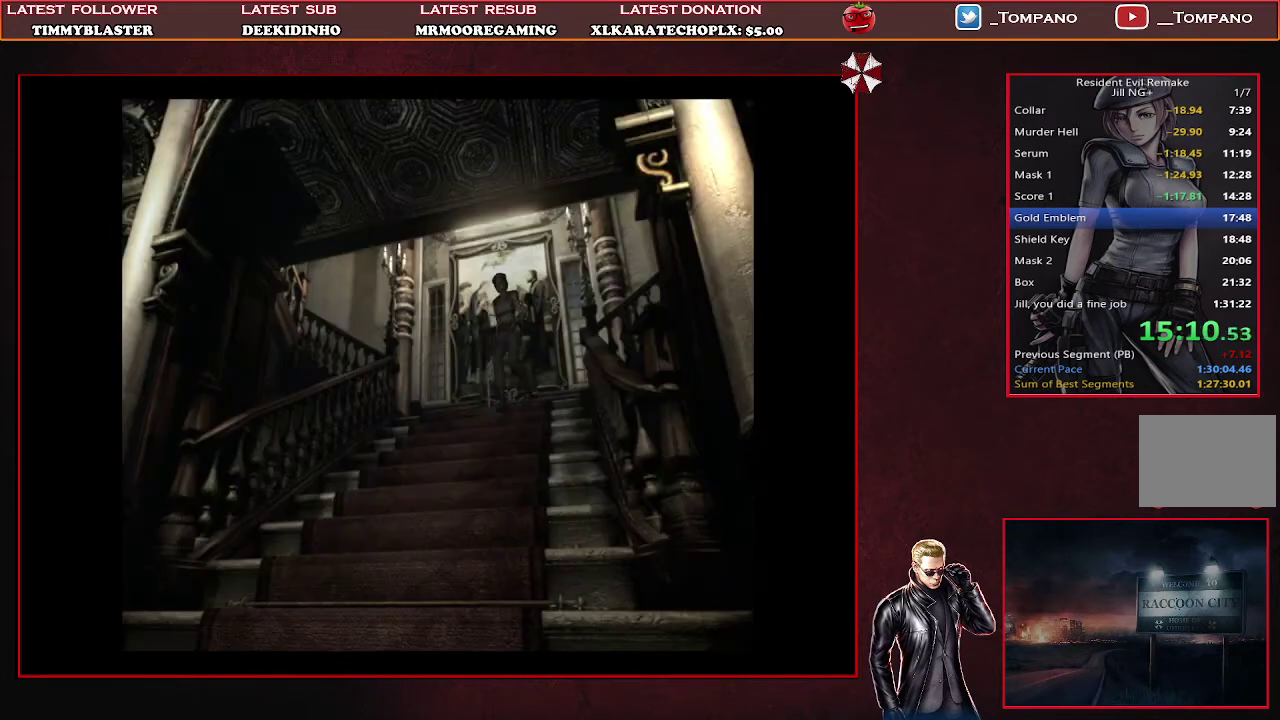
{"buttons": ["SQUARE", "DPAD_UP"], "left_stick": "center", "events": [[167, "DPAD_LEFT", "down"], [200, "SQUARE", "up"], [233, "DPAD_LEFT", "up"], [367, "SQUARE", "down"], [433, "SQUARE", "up"], [500, "SQUARE", "down"]]}
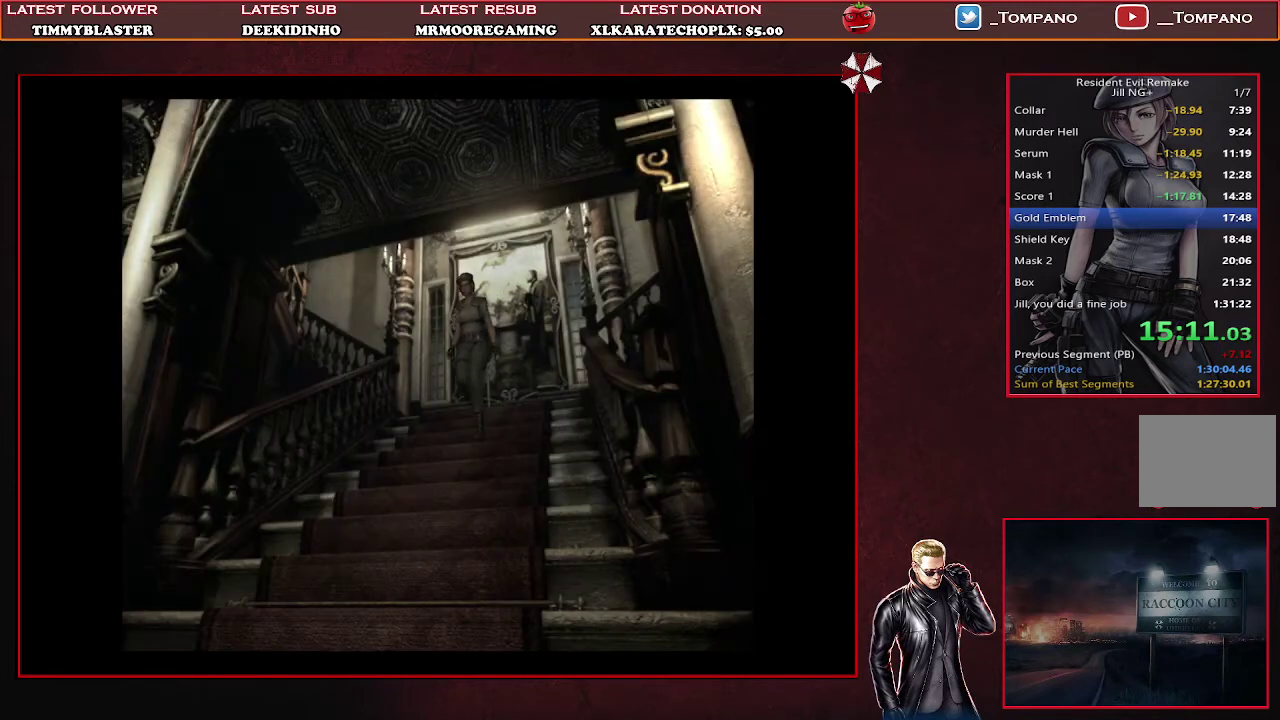
{"buttons": ["DPAD_UP"], "left_stick": "center", "events": [[67, "SQUARE", "up"], [133, "SQUARE", "down"], [200, "SQUARE", "up"], [267, "SQUARE", "down"], [333, "SQUARE", "up"], [400, "SQUARE", "down"], [467, "SQUARE", "up"]]}
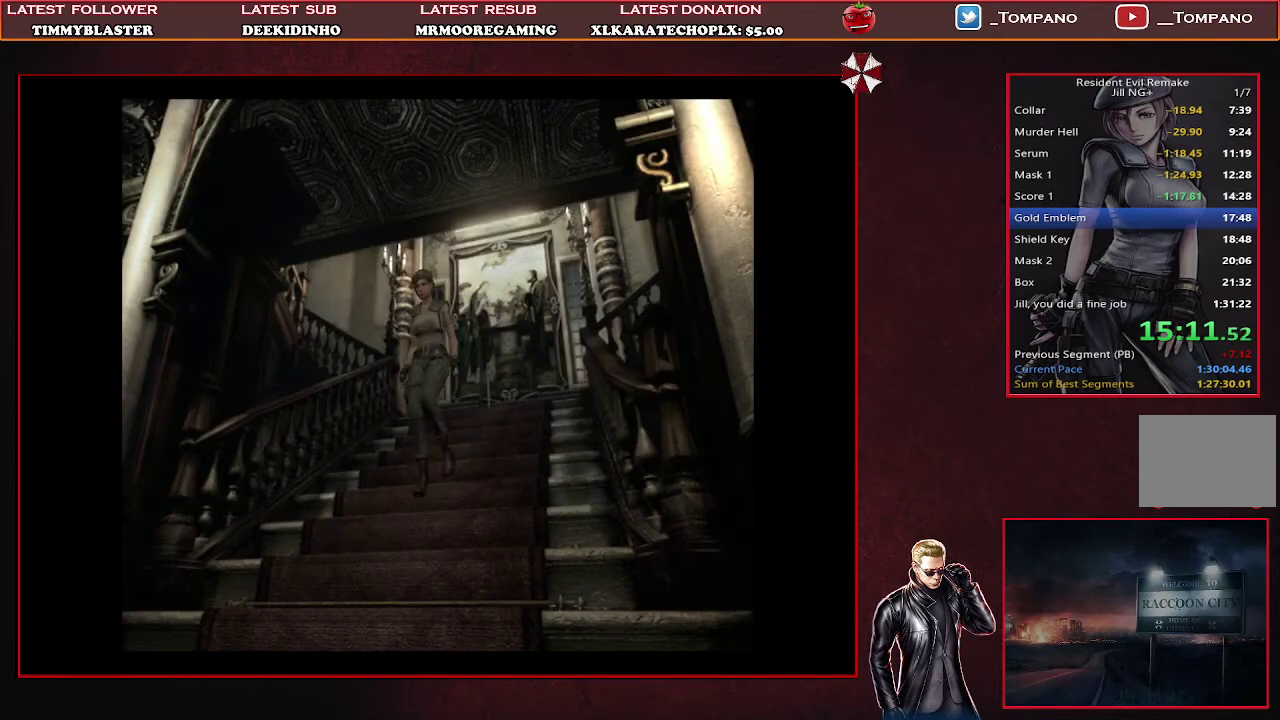
{"buttons": ["SQUARE", "DPAD_UP"], "left_stick": "center", "events": [[33, "SQUARE", "down"], [100, "SQUARE", "up"], [167, "SQUARE", "down"]]}
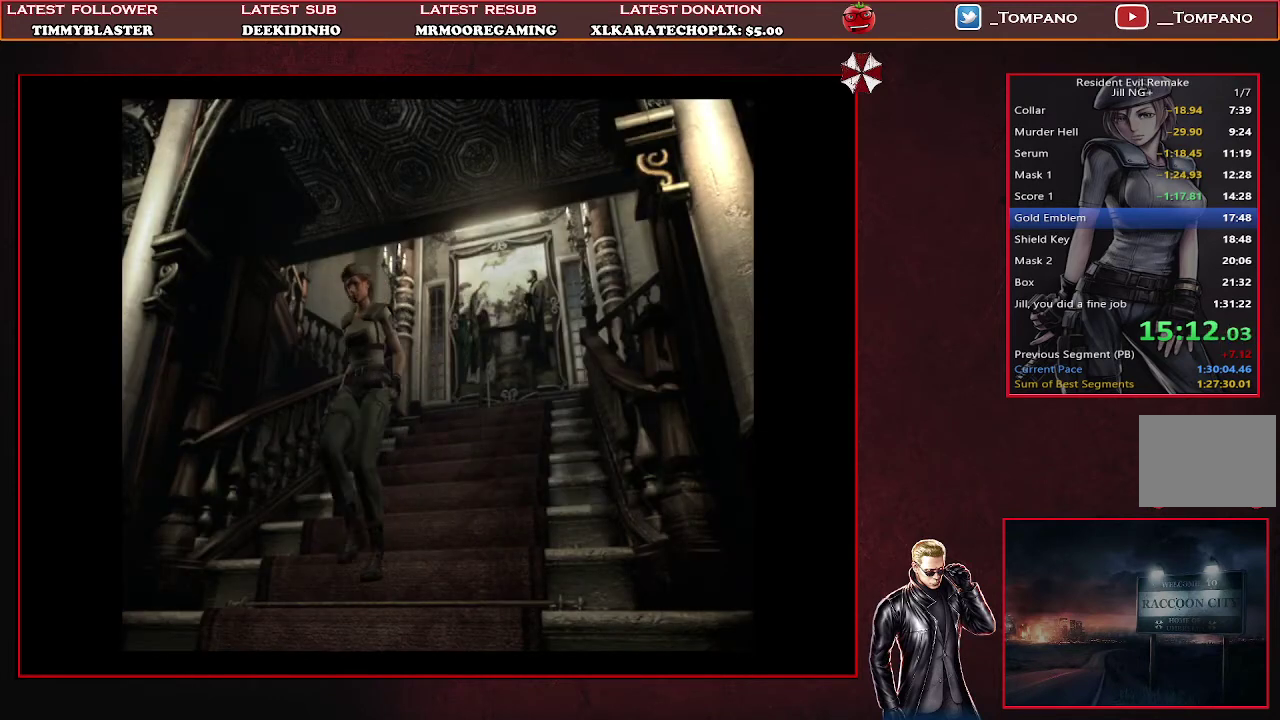
{"buttons": ["DPAD_UP"], "left_stick": "center", "events": [[333, "SQUARE", "up"], [400, "SQUARE", "down"], [467, "SQUARE", "up"]]}
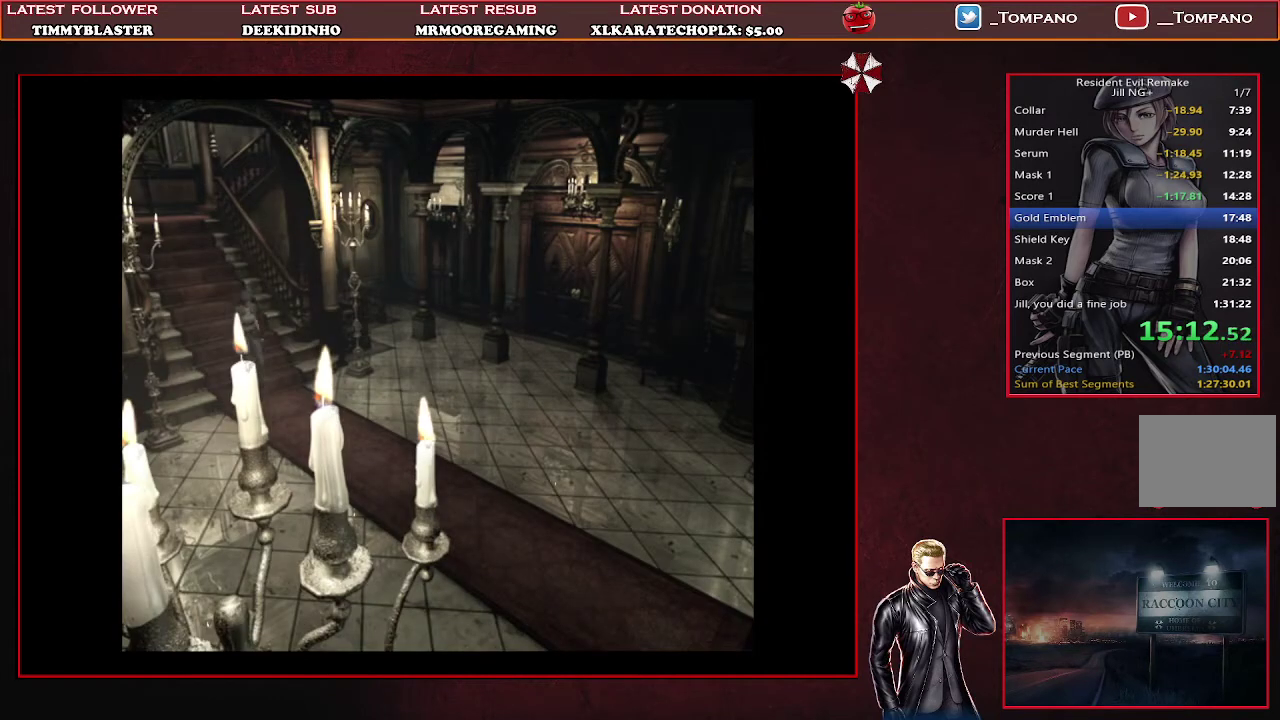
{"buttons": ["SQUARE", "DPAD_UP", "DPAD_RIGHT"], "left_stick": "center", "events": [[67, "SQUARE", "down"], [133, "SQUARE", "up"], [167, "DPAD_RIGHT", "down"], [233, "SQUARE", "down"]]}
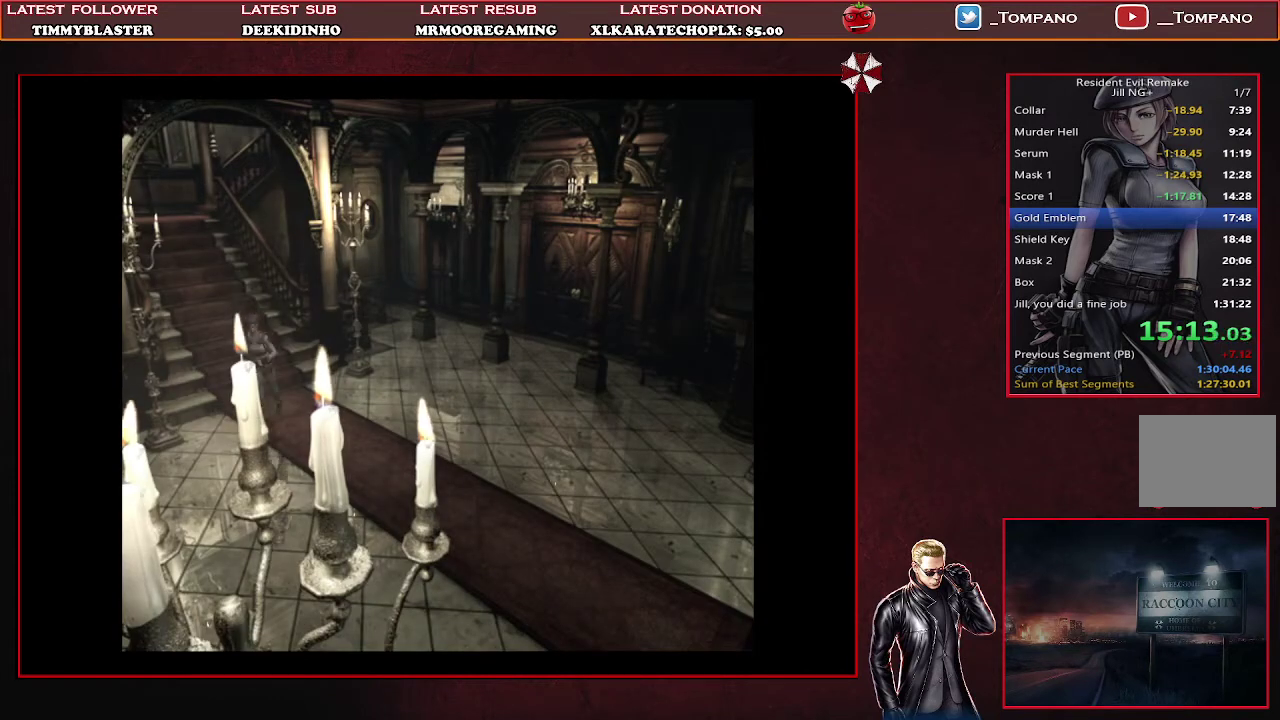
{"buttons": ["SQUARE", "DPAD_UP"], "left_stick": "center", "events": [[233, "DPAD_RIGHT", "up"]]}
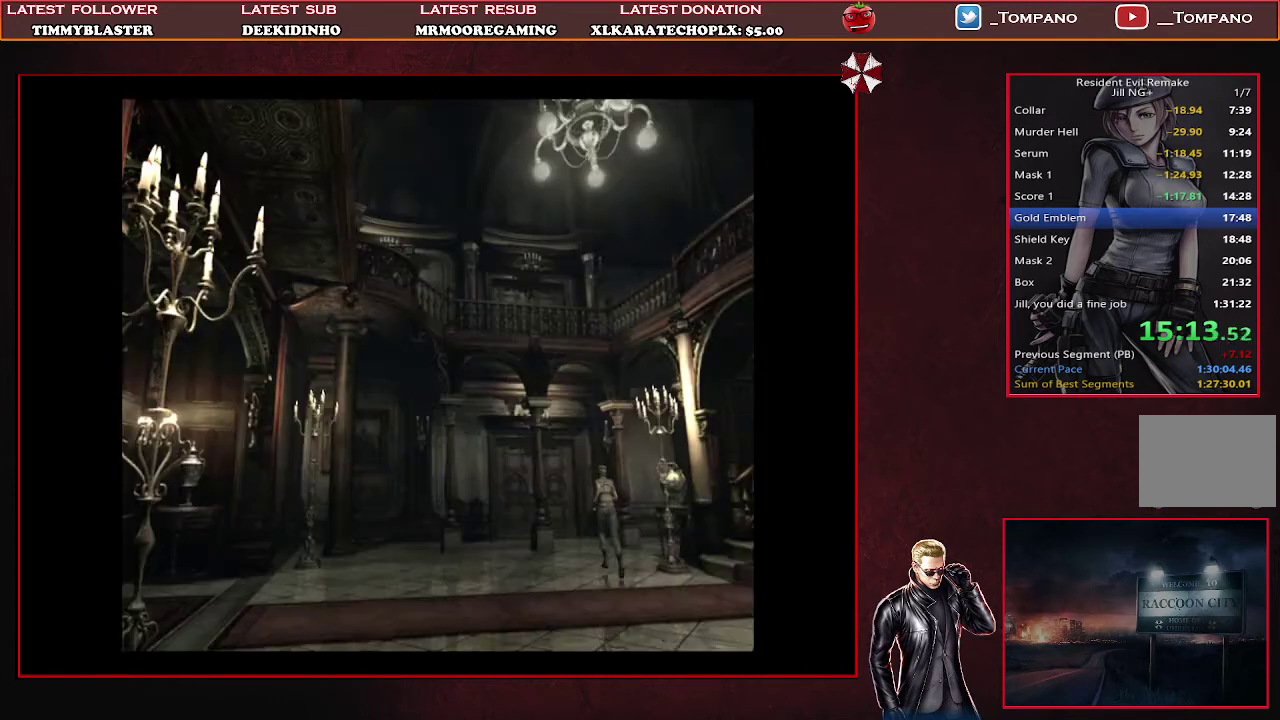
{"buttons": ["SQUARE", "DPAD_UP"], "left_stick": "center", "events": []}
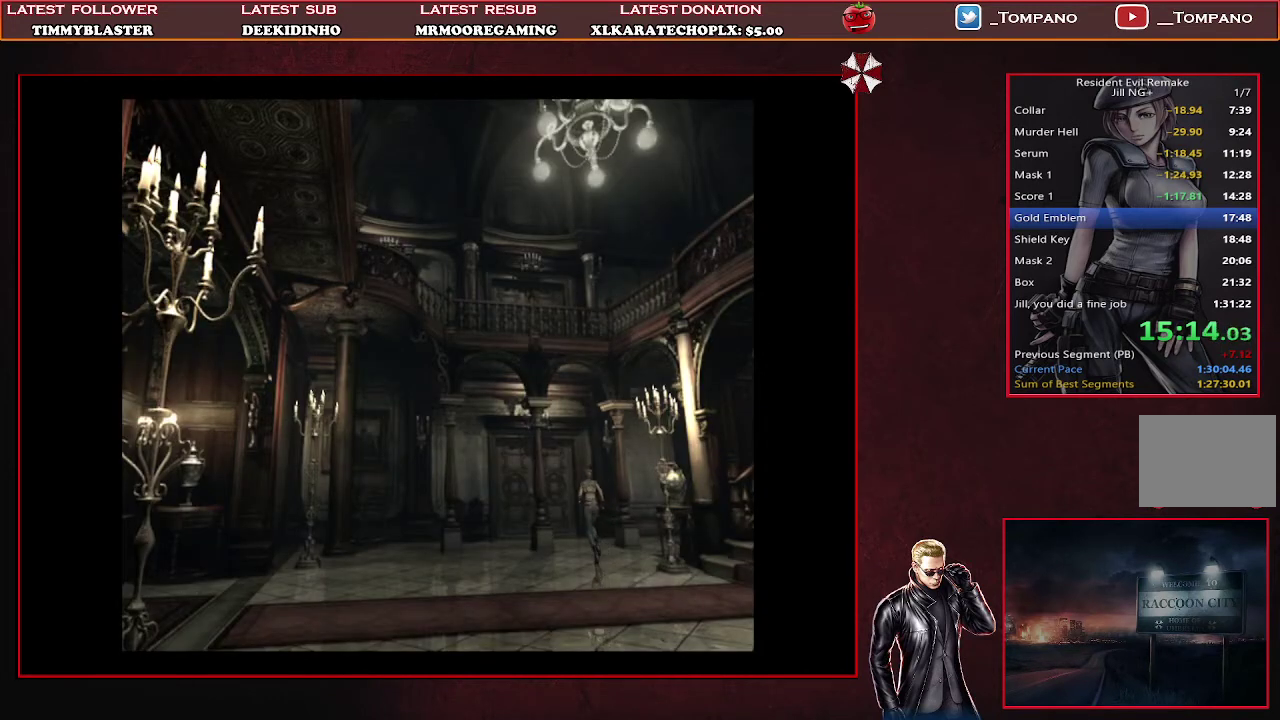
{"buttons": ["CROSS", "SQUARE", "DPAD_UP"], "left_stick": "center", "events": [[233, "CROSS", "down"]]}
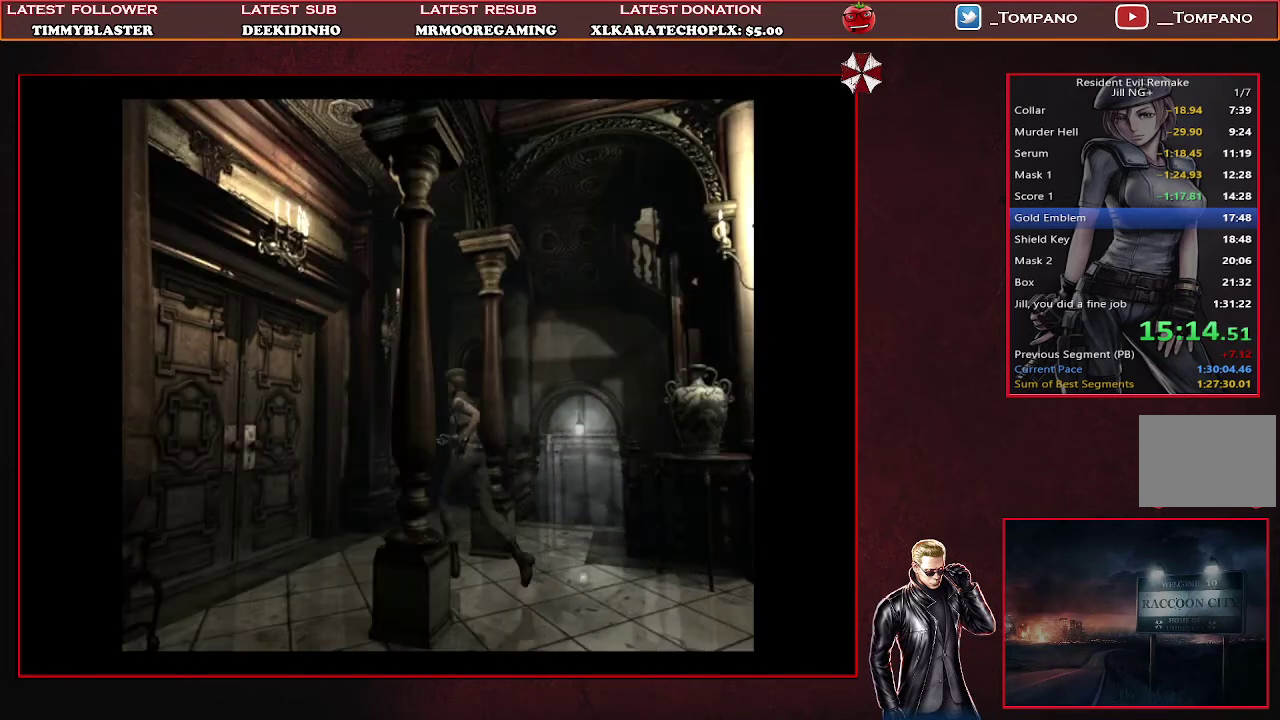
{"buttons": ["CROSS", "SQUARE", "DPAD_UP"], "left_stick": "center", "events": []}
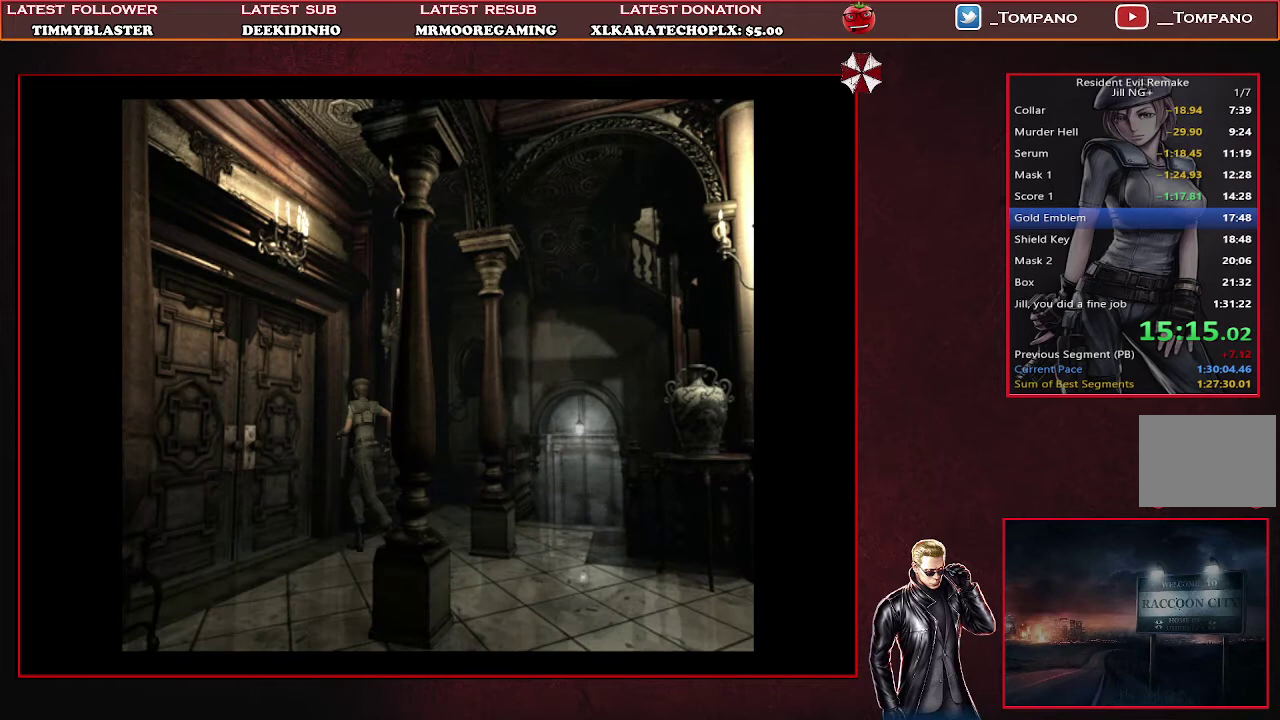
{"buttons": [], "left_stick": "center", "events": [[267, "CROSS", "up"], [300, "DPAD_UP", "up"], [333, "SQUARE", "up"]]}
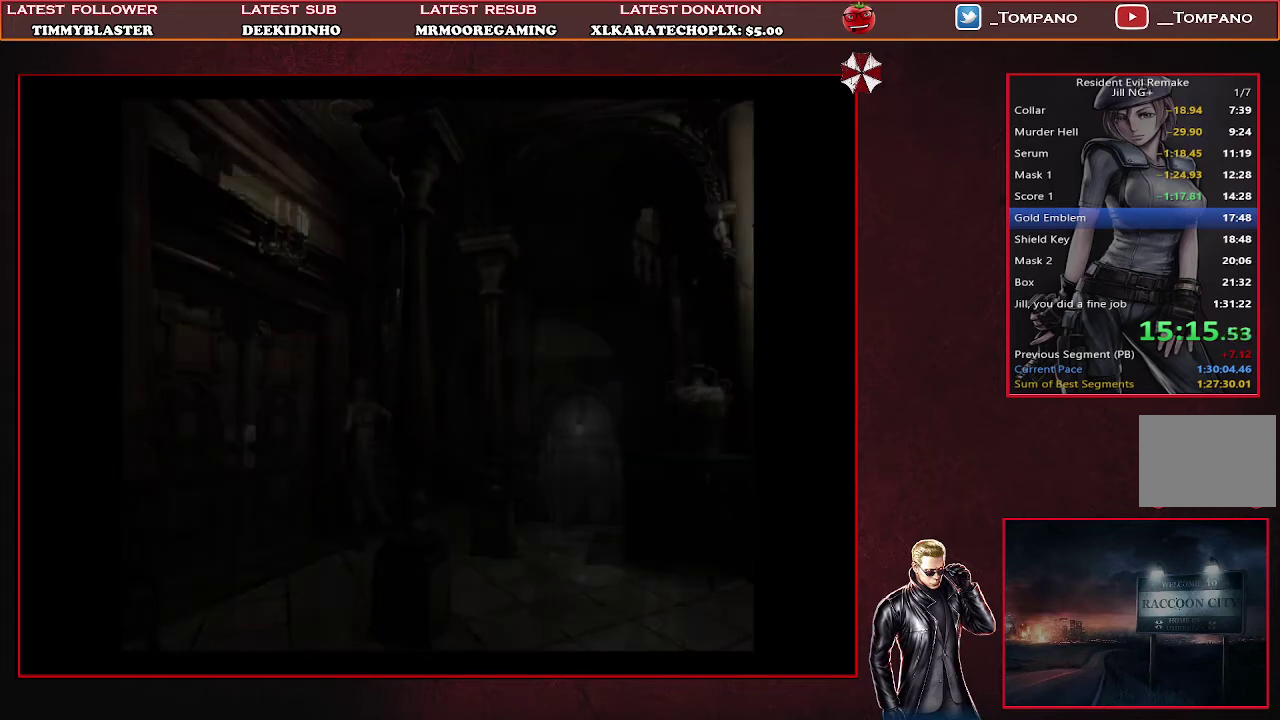
{"buttons": [], "left_stick": "center", "events": []}
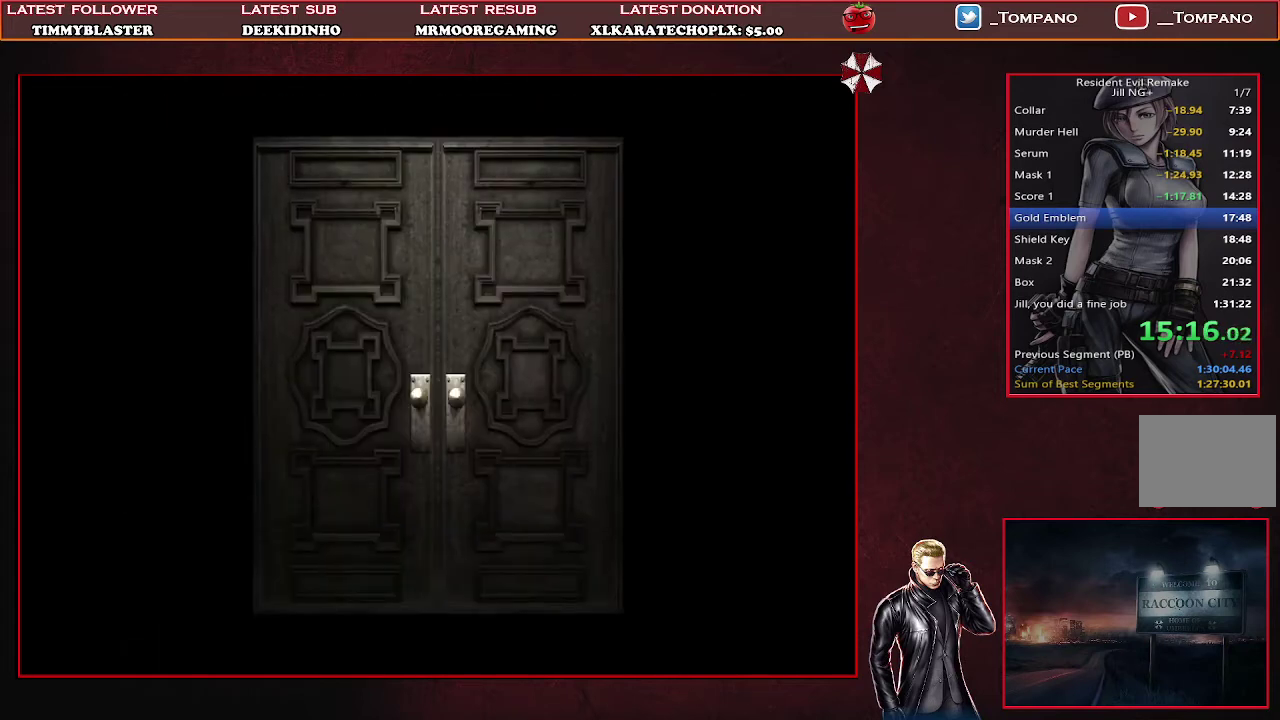
{"buttons": [], "left_stick": "center", "events": []}